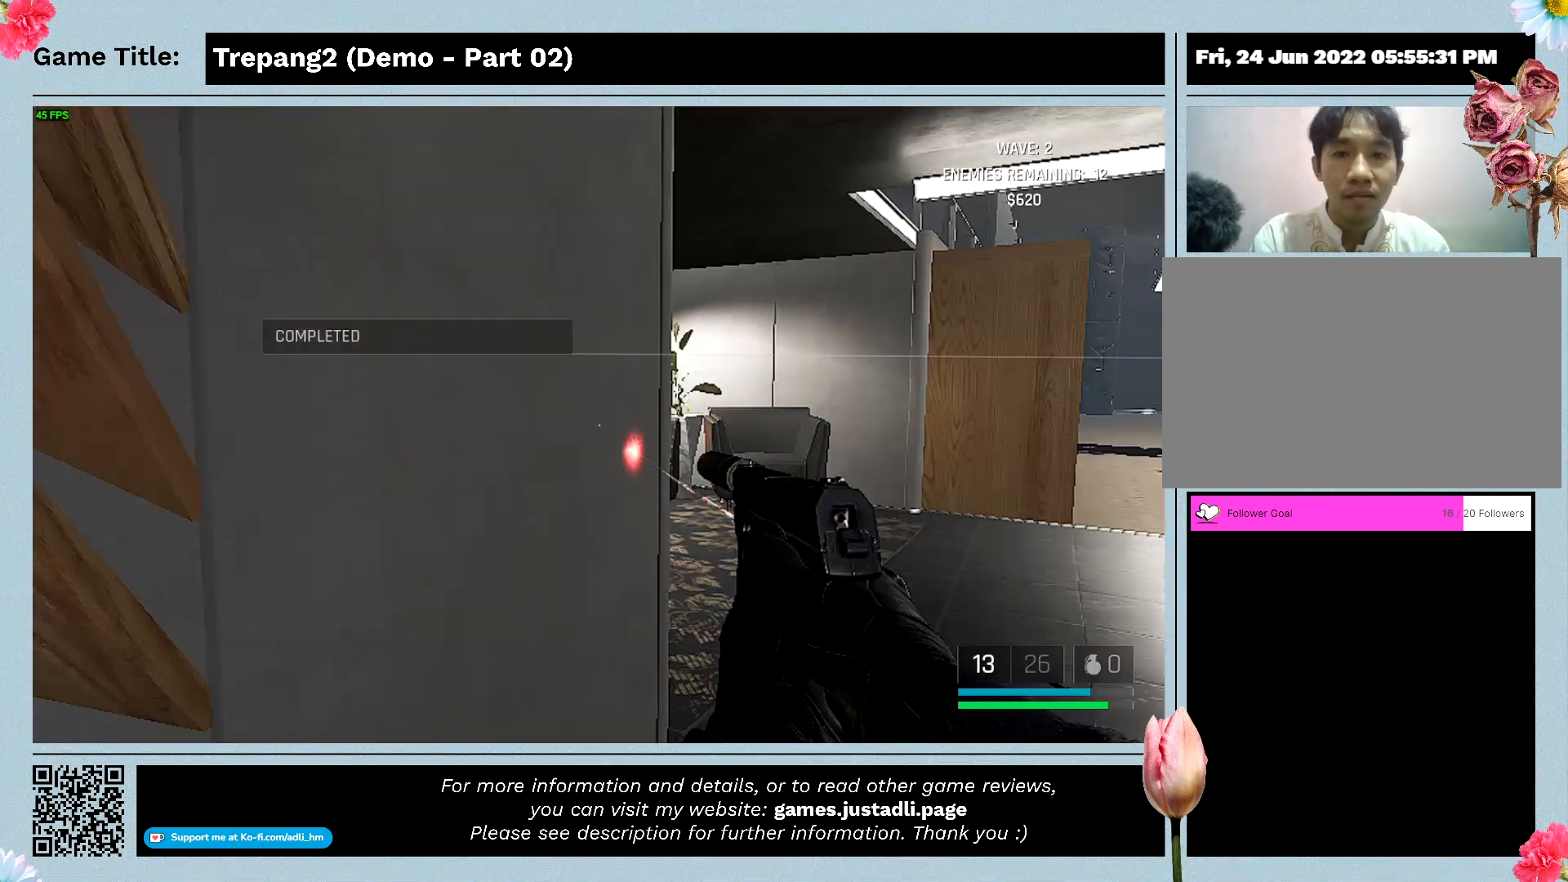
Gameplay with keyboard and mouse; each line is a JSON object with the keys and mouse buttons held at the frame after it. "events" lists presses ("down") and releases ("up") of "0", "1", "2", "3", "4", "5", "6", "7", "8", "9", "a", "alt", "b", "c", "caps_lock", "ctrl", "d", "down", "e", "escape", "f", "f1", "f2", "f3", "f4", "g", "h", "i", "j", "k", "l", "left", "m", "n", "o", "p", "q", "r", "return", "right", "s", "shift", "space", "t", "tab", "tilde", "u", "up", "v", "w", "x", "y", "z", "mouse_left", "mouse_wheel" and "mouse_right" between this image and that frame as [ms after this image, input, new state], when the widget could be followed in between. "mouse_left", "mouse_wheel", "mouse_right" = the "left", "wheel", "right" buttons of the "mouse" list. No other keys are recorded. "wheel" means that the mouse wheel is clicked or scrolled. Mouse movement is not recorded.
{"keys": ["w"], "mouse": [], "events": [[133, "w", "down"]]}
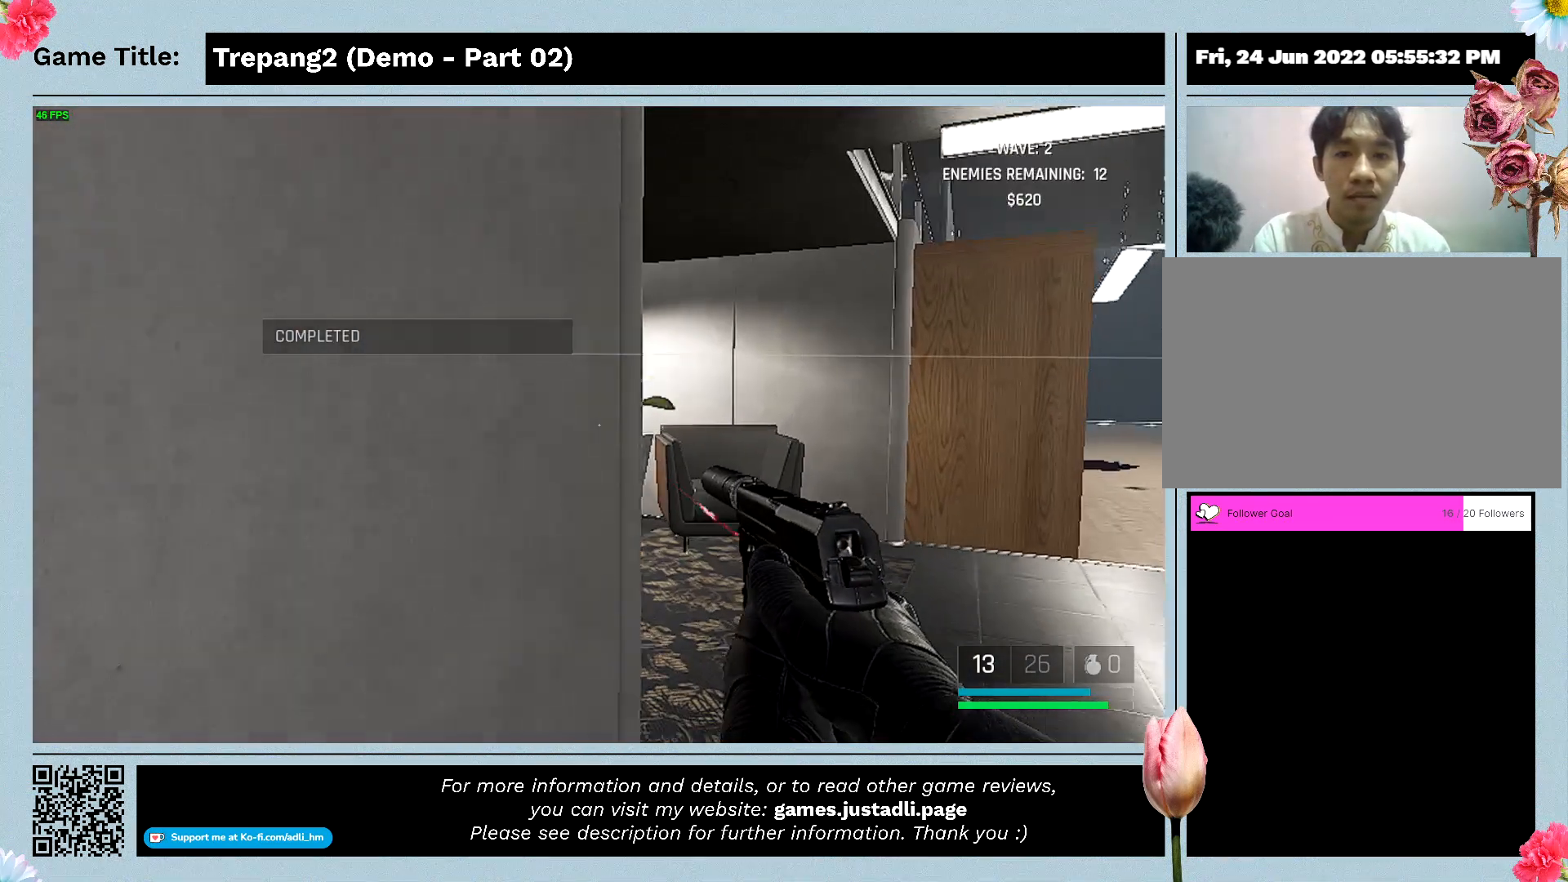
{"keys": ["w"], "mouse": [], "events": []}
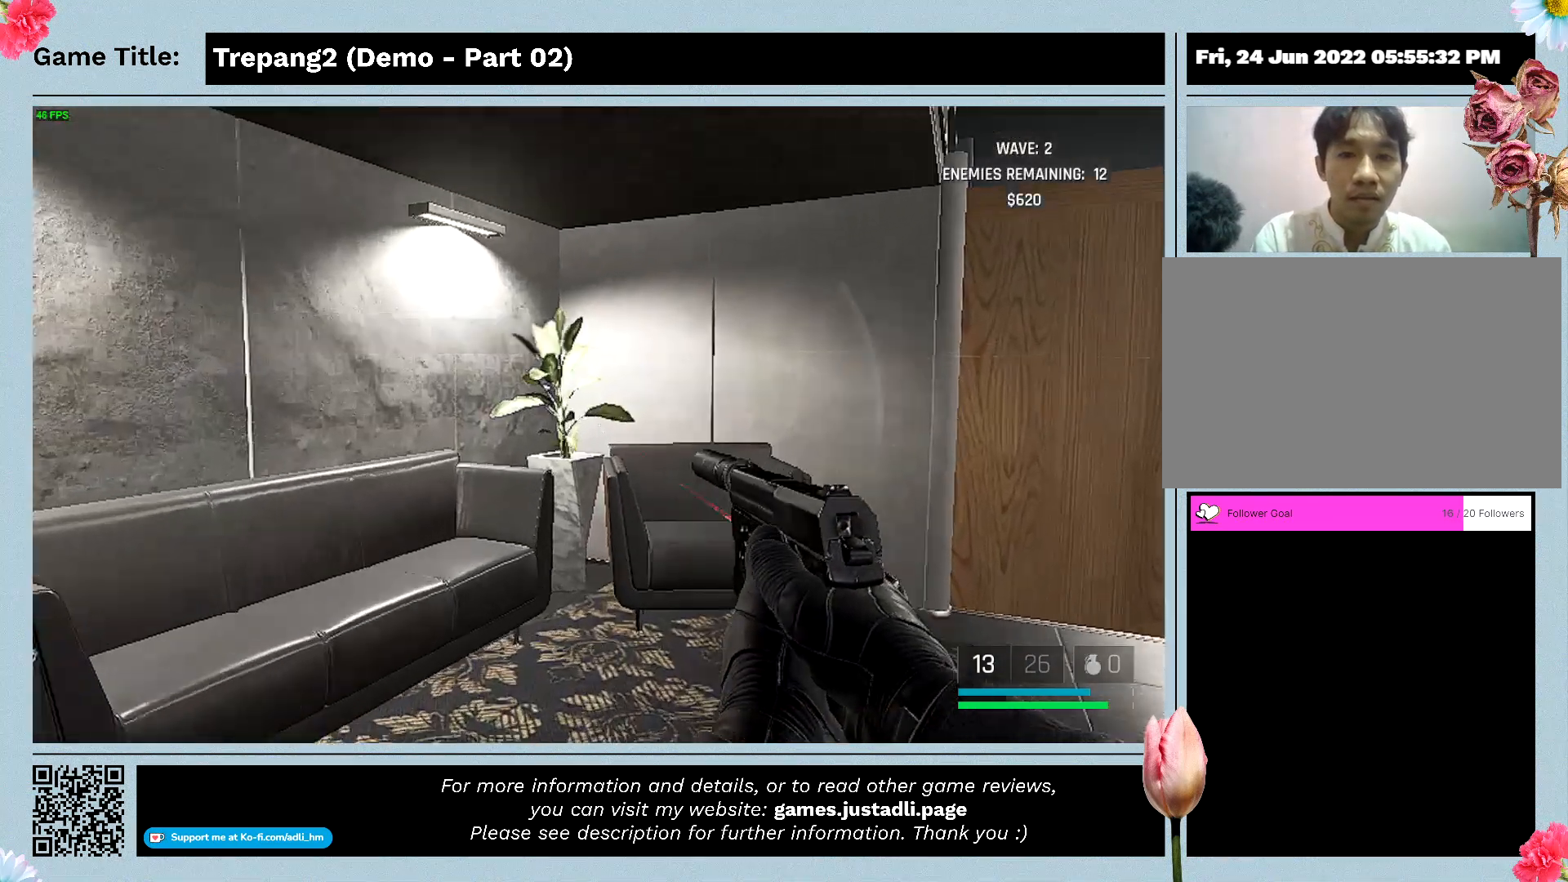
{"keys": ["a"], "mouse": [], "events": [[33, "a", "down"], [300, "w", "up"]]}
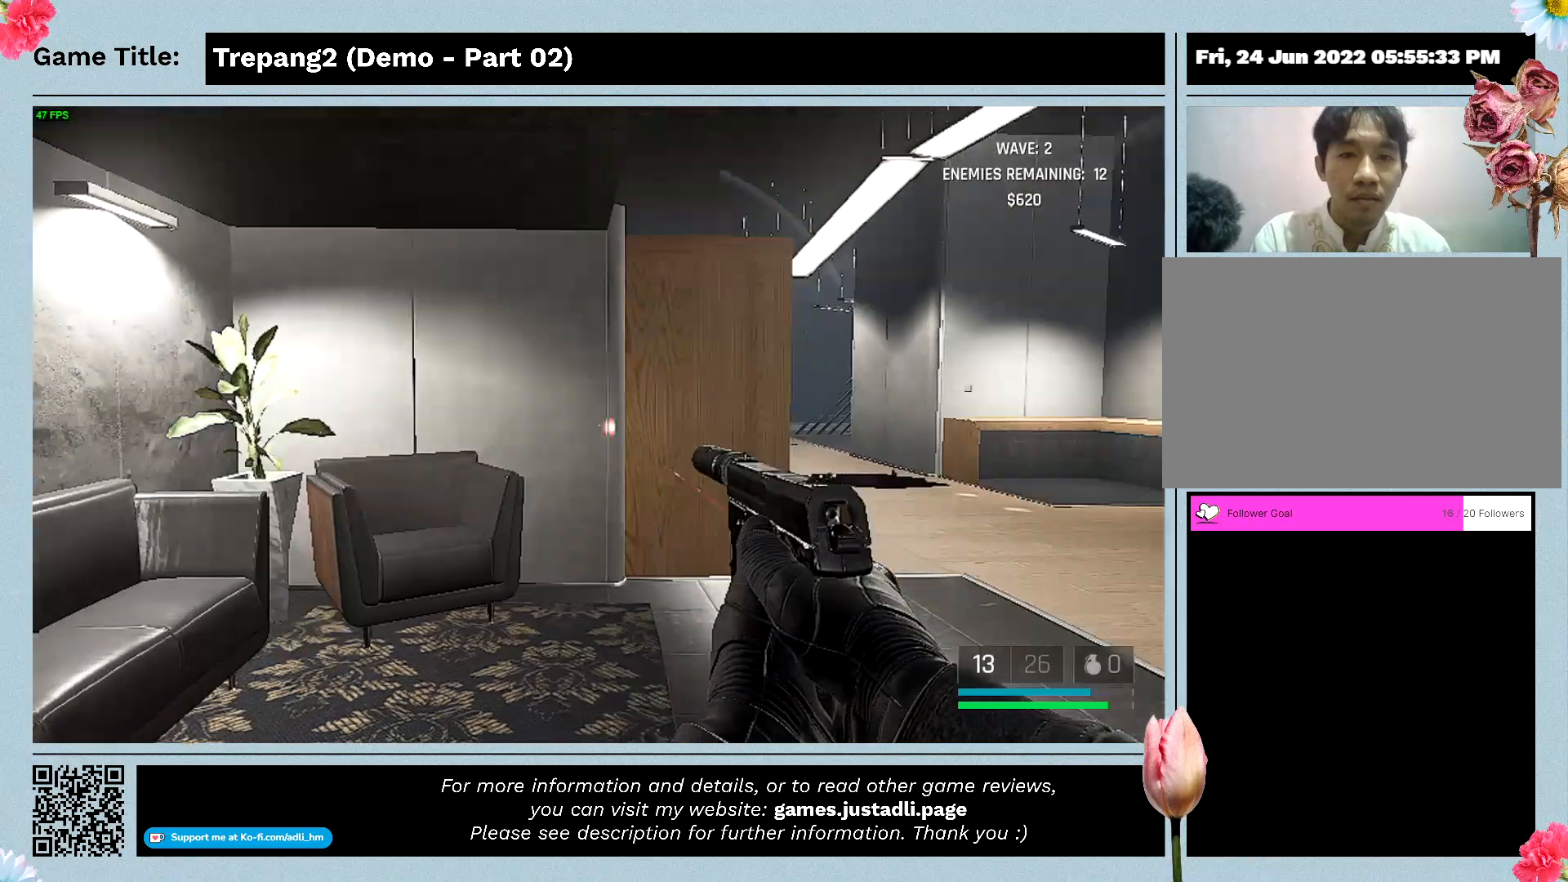
{"keys": ["a"], "mouse": [], "events": []}
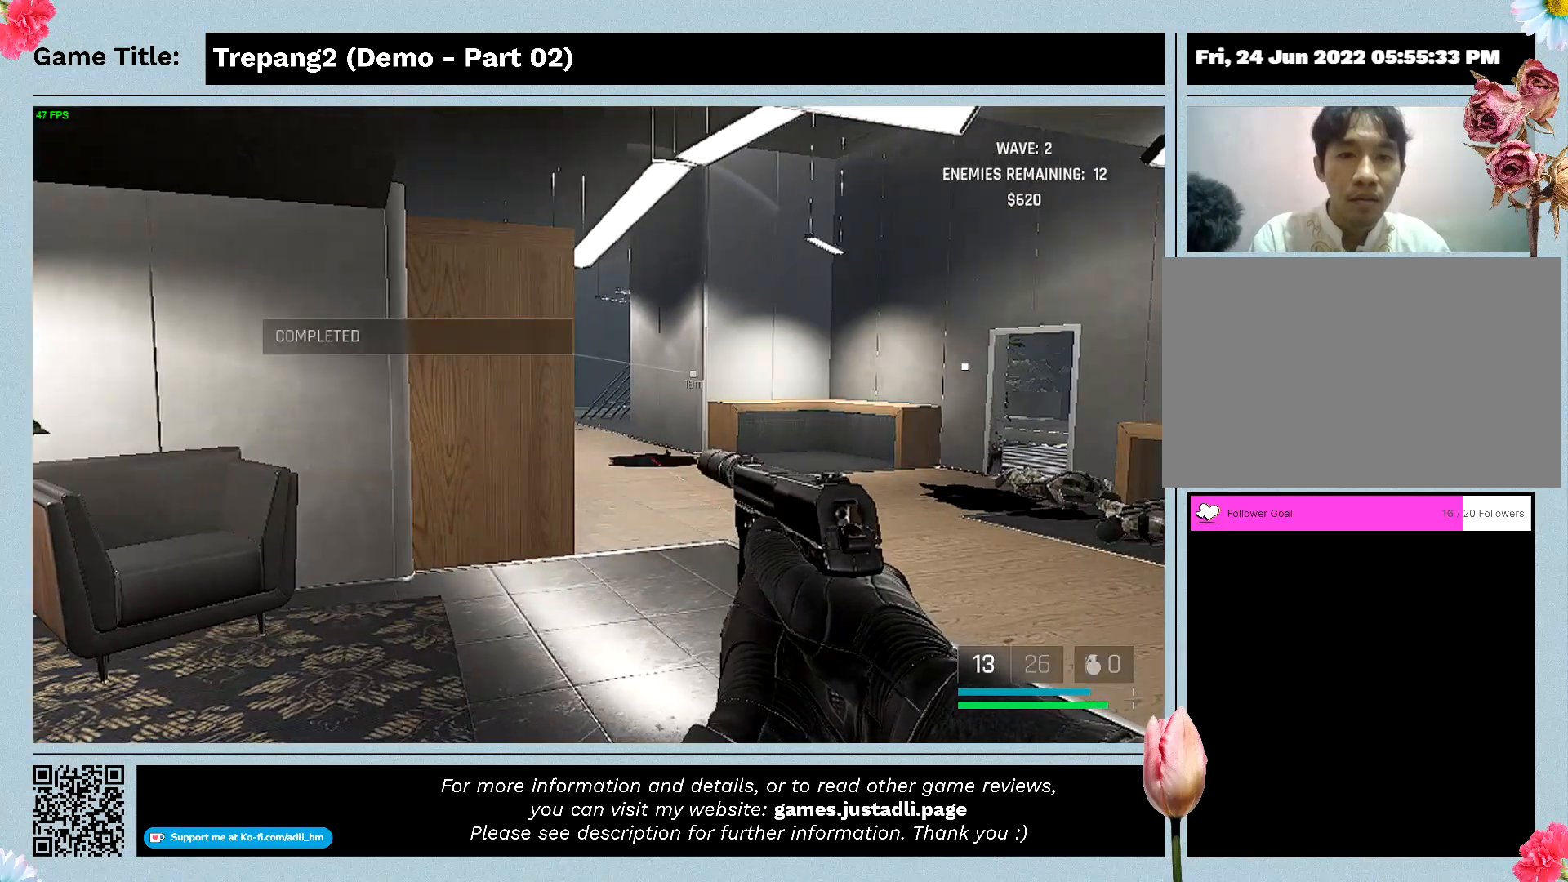
{"keys": ["w"], "mouse": [], "events": [[33, "w", "down"], [200, "a", "up"]]}
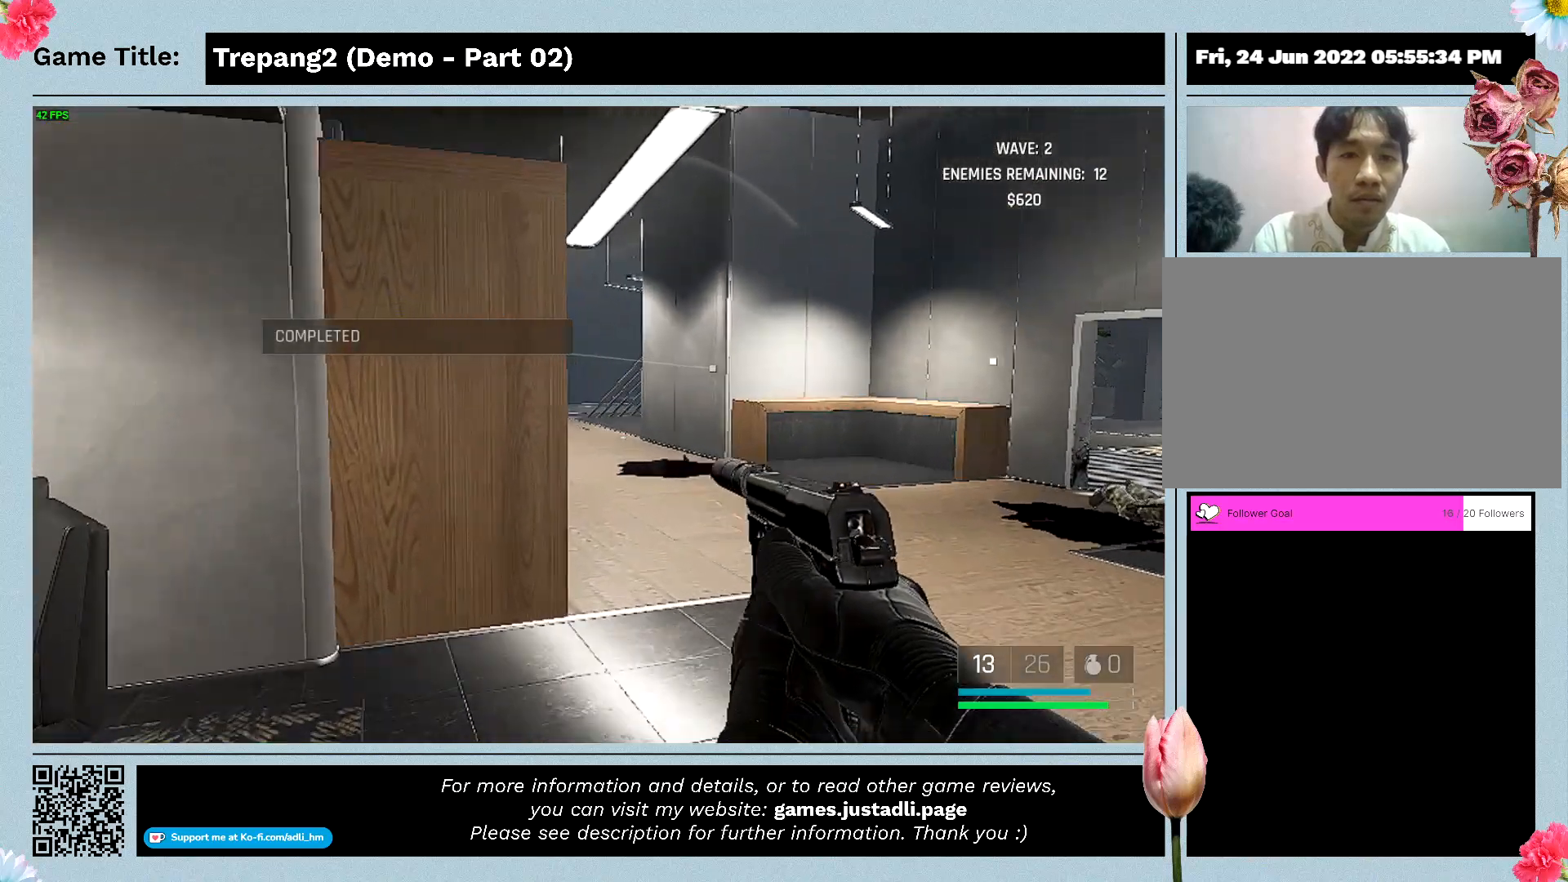
{"keys": ["w"], "mouse": [], "events": []}
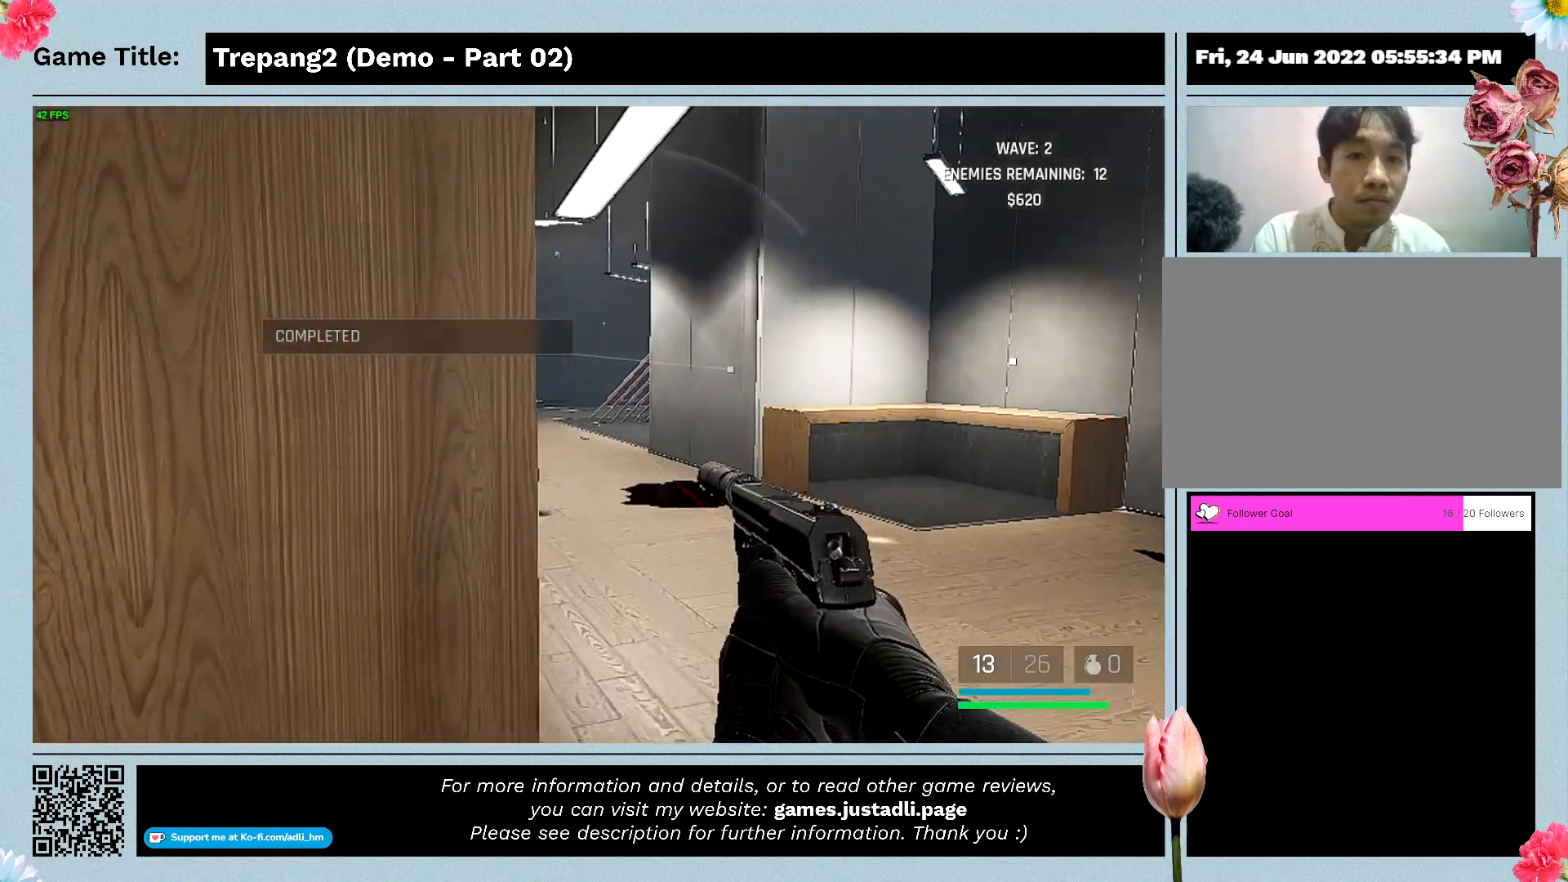
{"keys": ["w"], "mouse": [], "events": []}
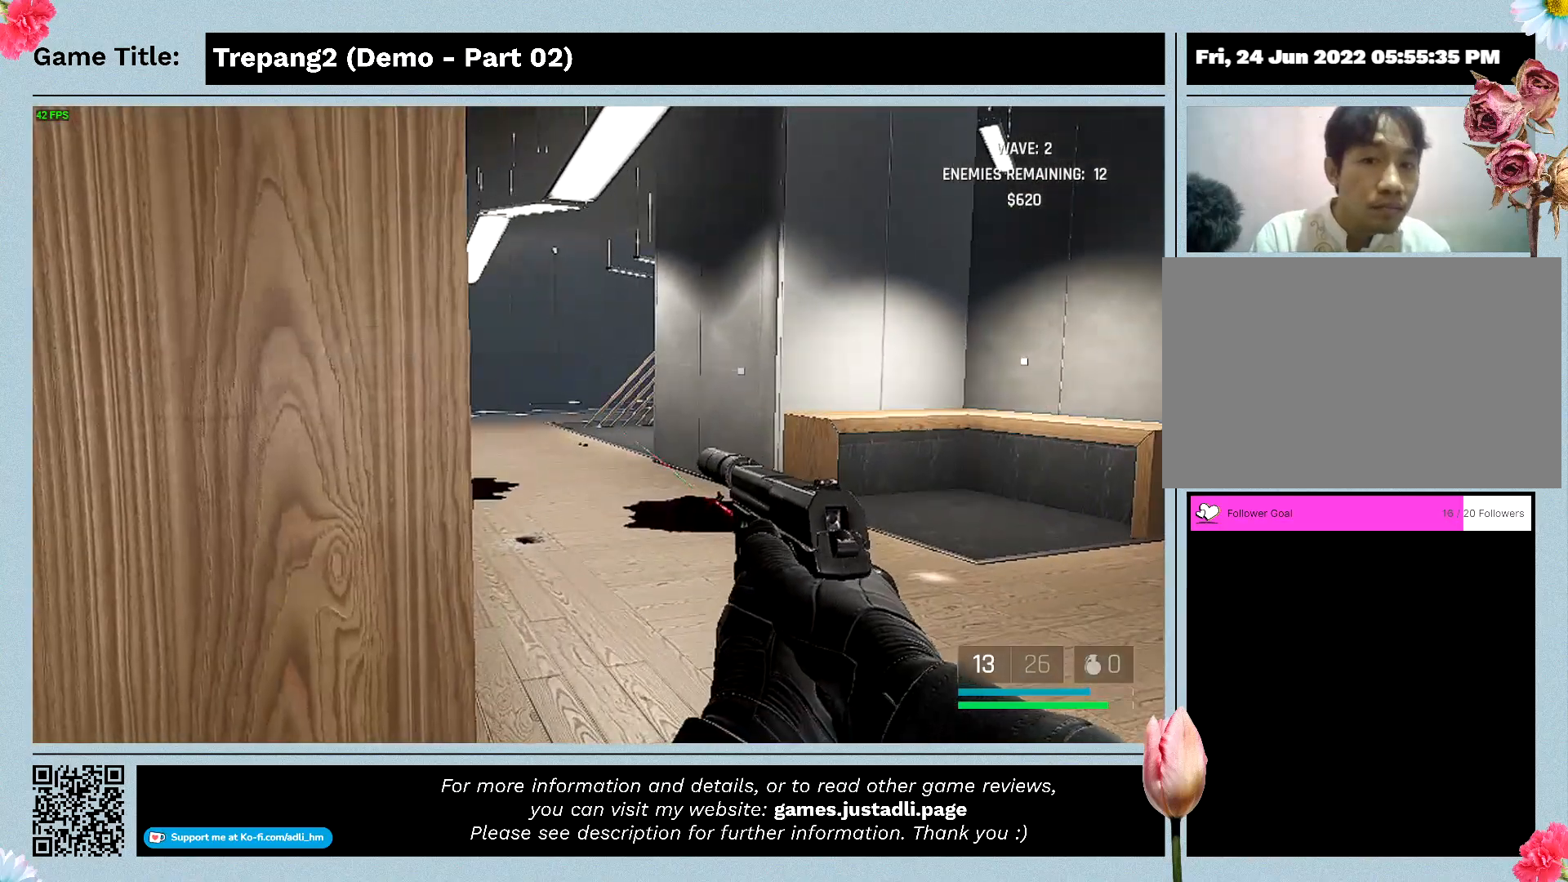
{"keys": ["w"], "mouse": [], "events": []}
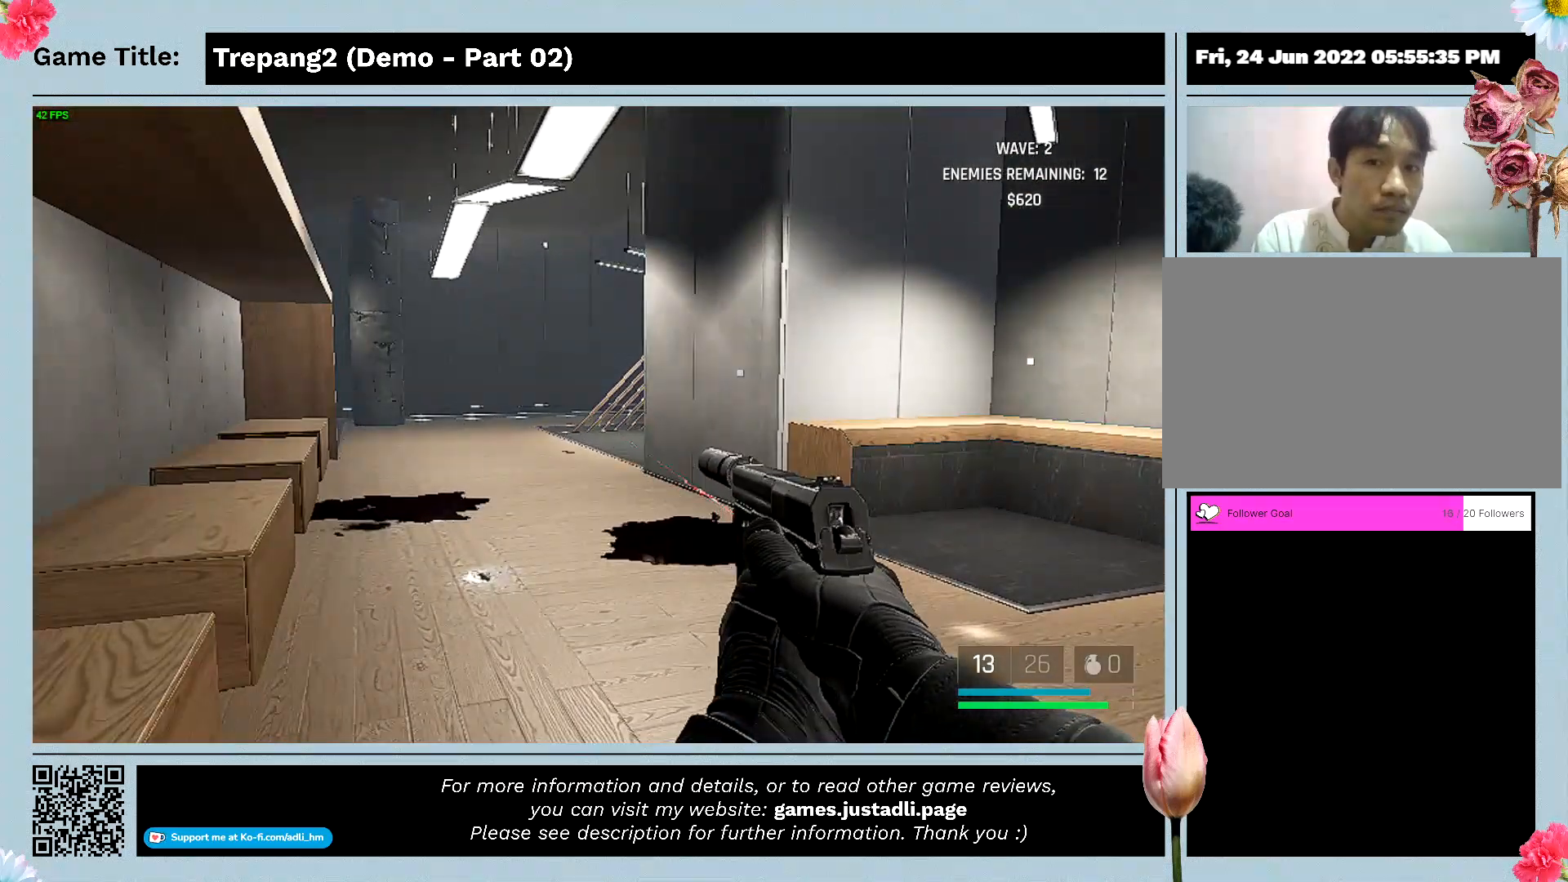
{"keys": [], "mouse": [], "events": [[133, "w", "up"]]}
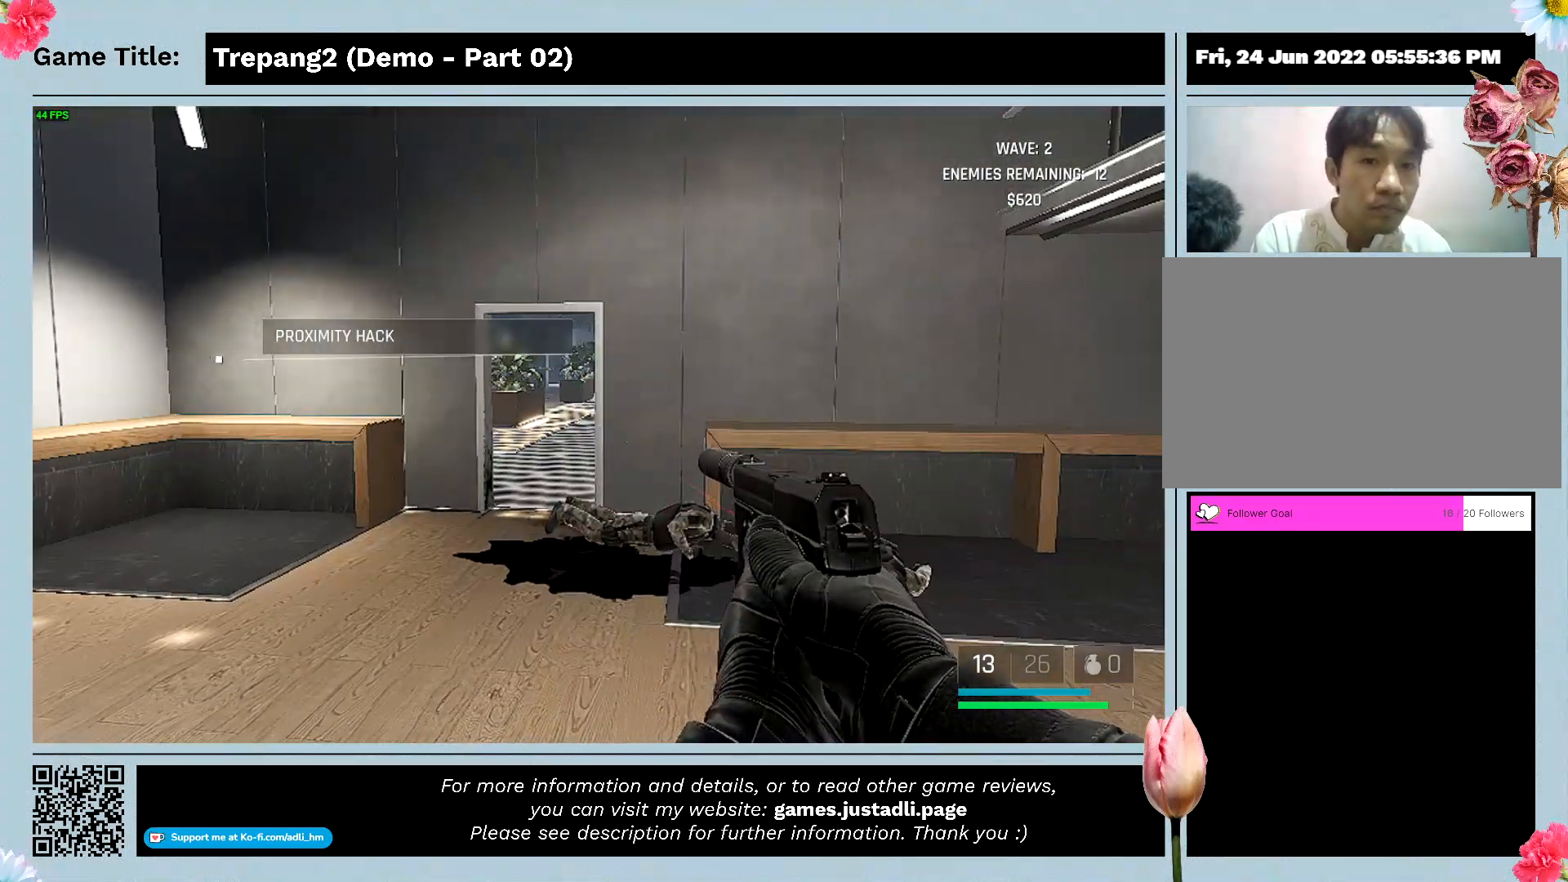
{"keys": ["a"], "mouse": [], "events": [[500, "a", "down"]]}
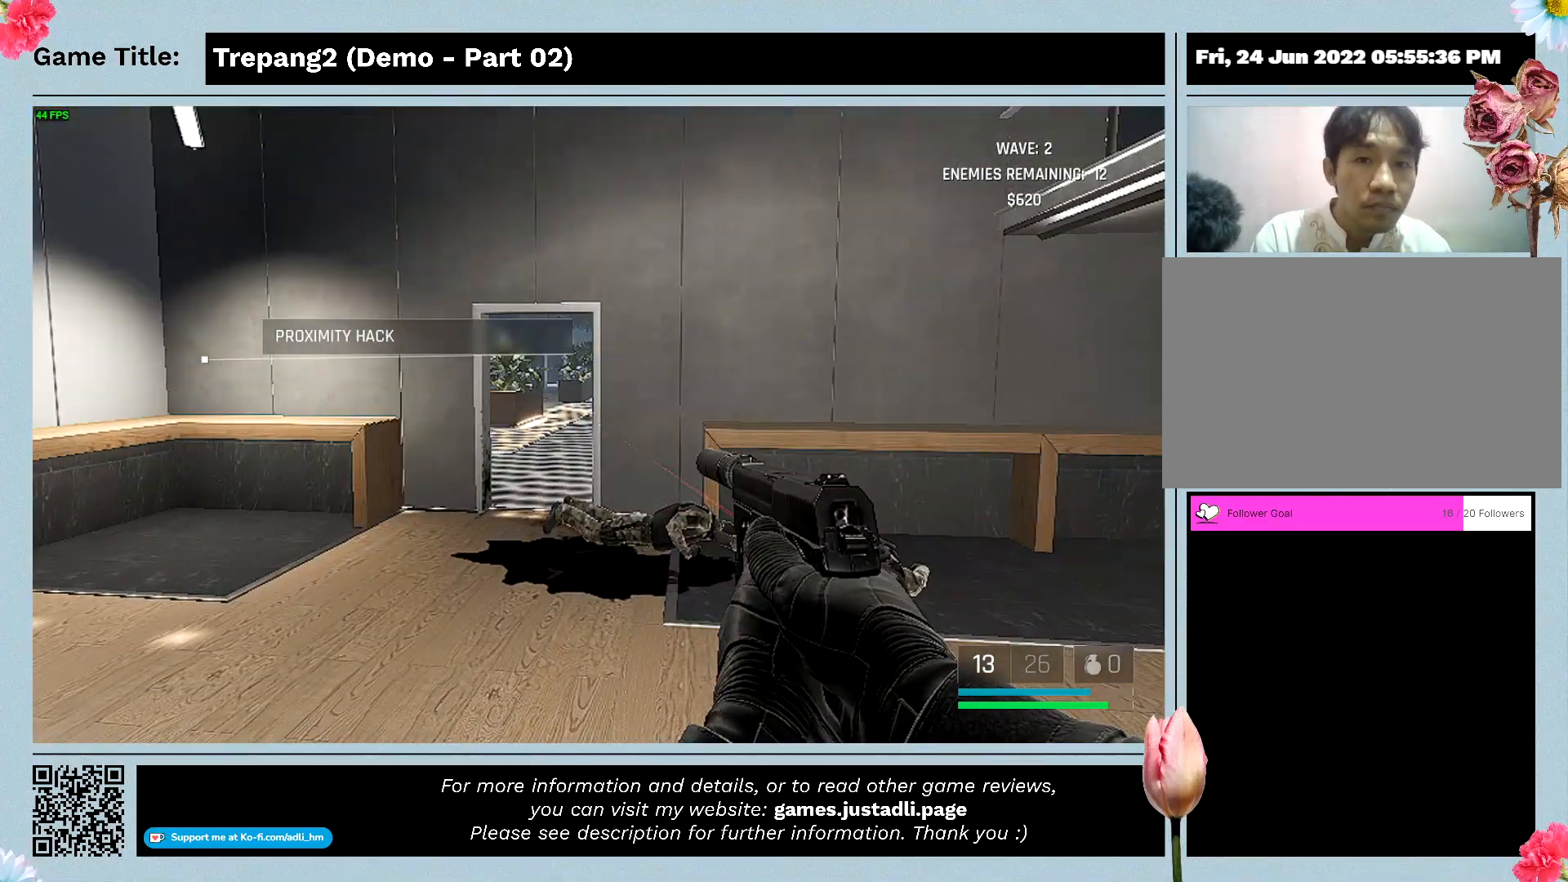
{"keys": ["a"], "mouse": [], "events": []}
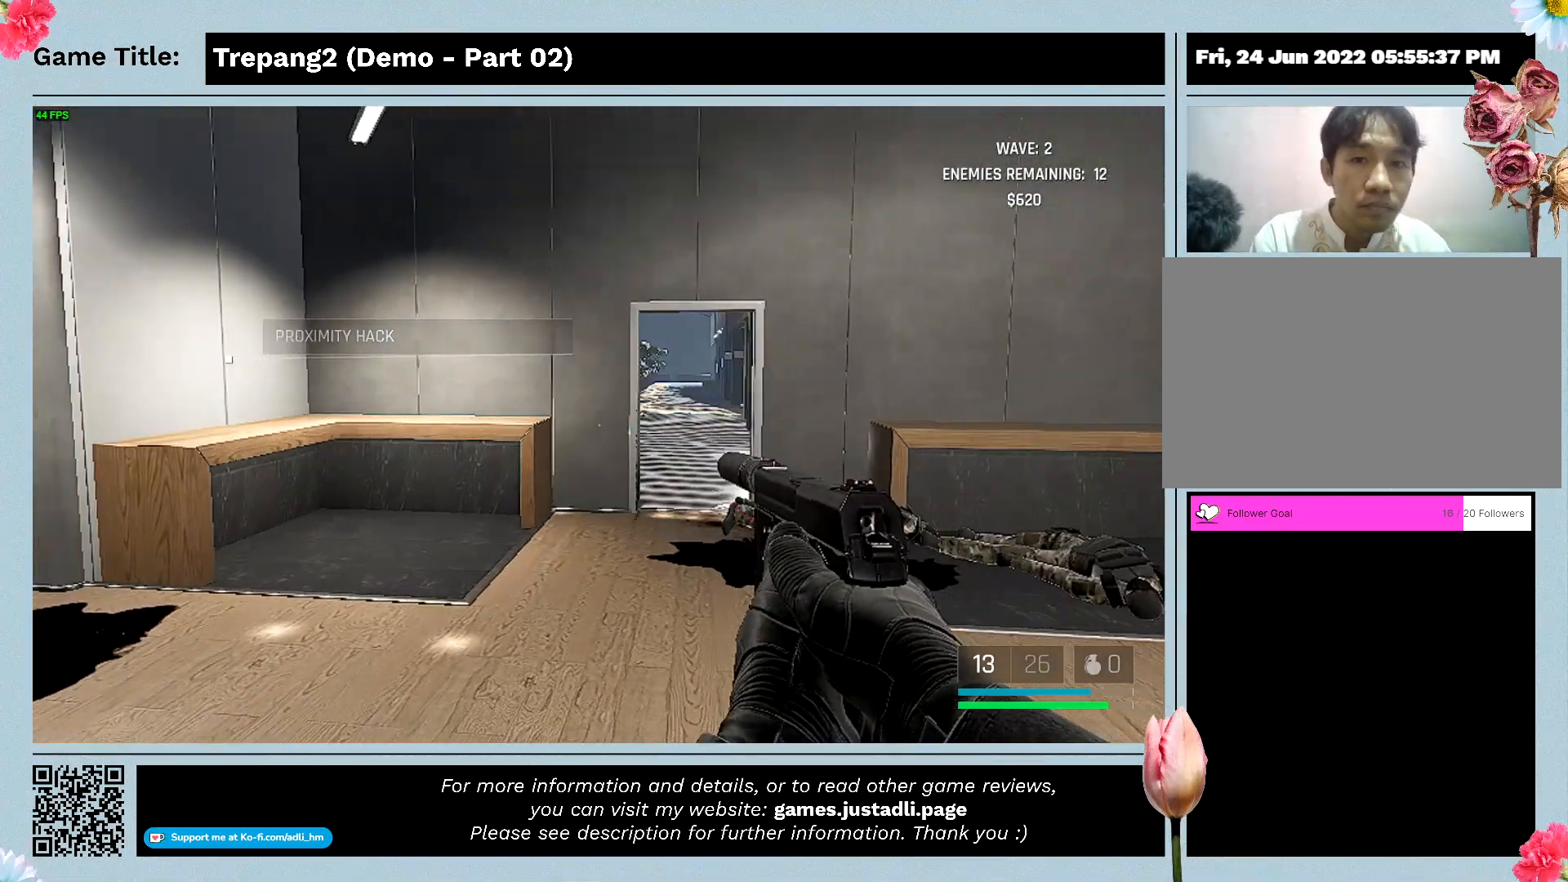
{"keys": ["a"], "mouse": [], "events": []}
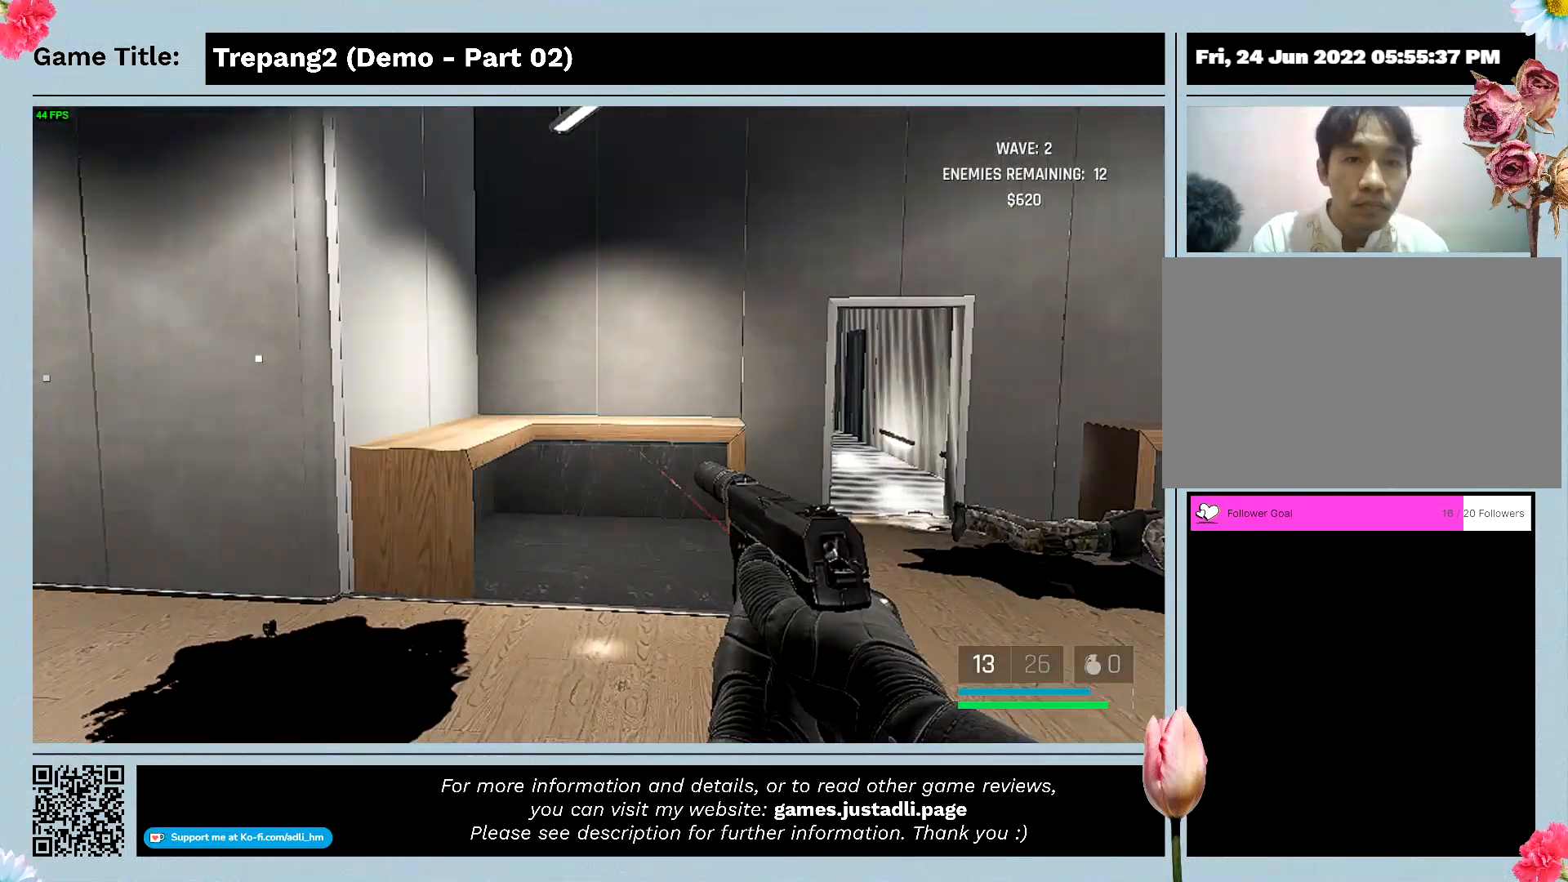
{"keys": ["a"], "mouse": [], "events": []}
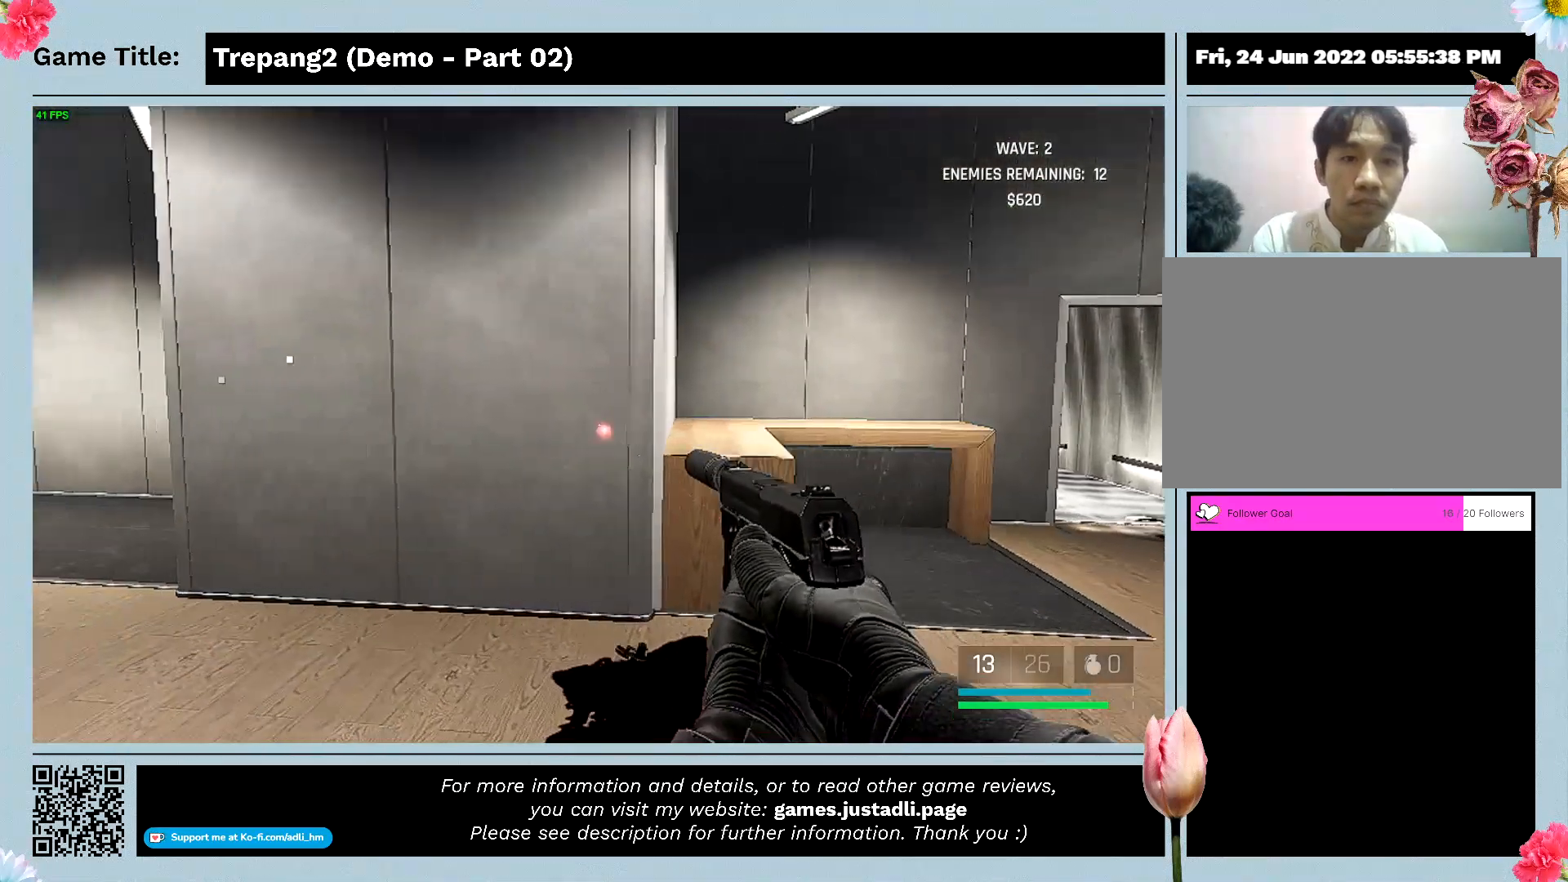
{"keys": ["a"], "mouse": [], "events": []}
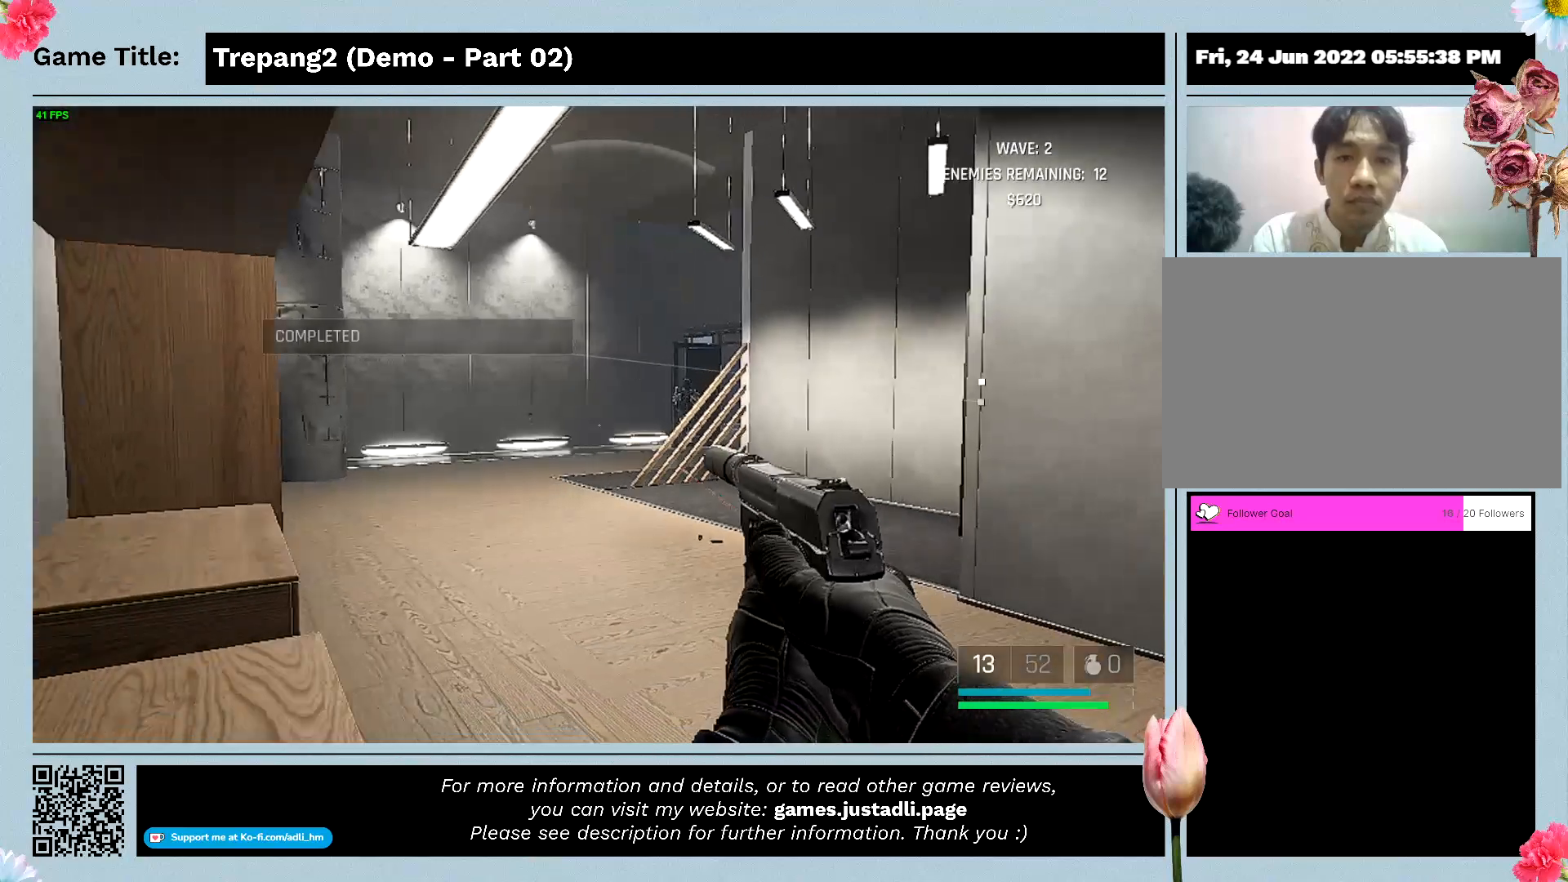
{"keys": [], "mouse": [], "events": [[500, "a", "up"]]}
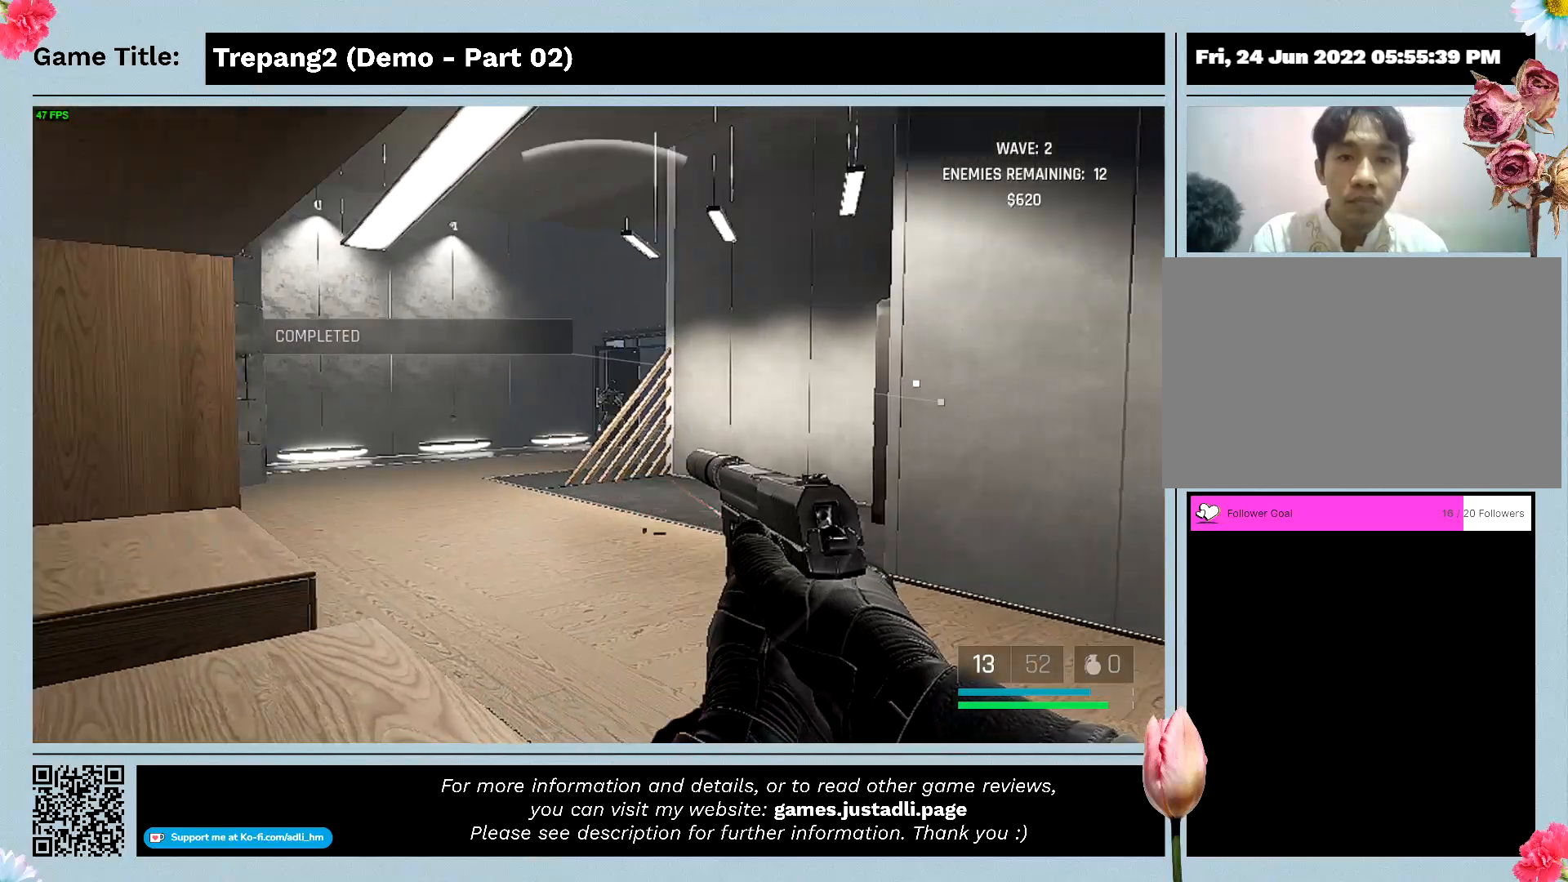
{"keys": [], "mouse": [], "events": []}
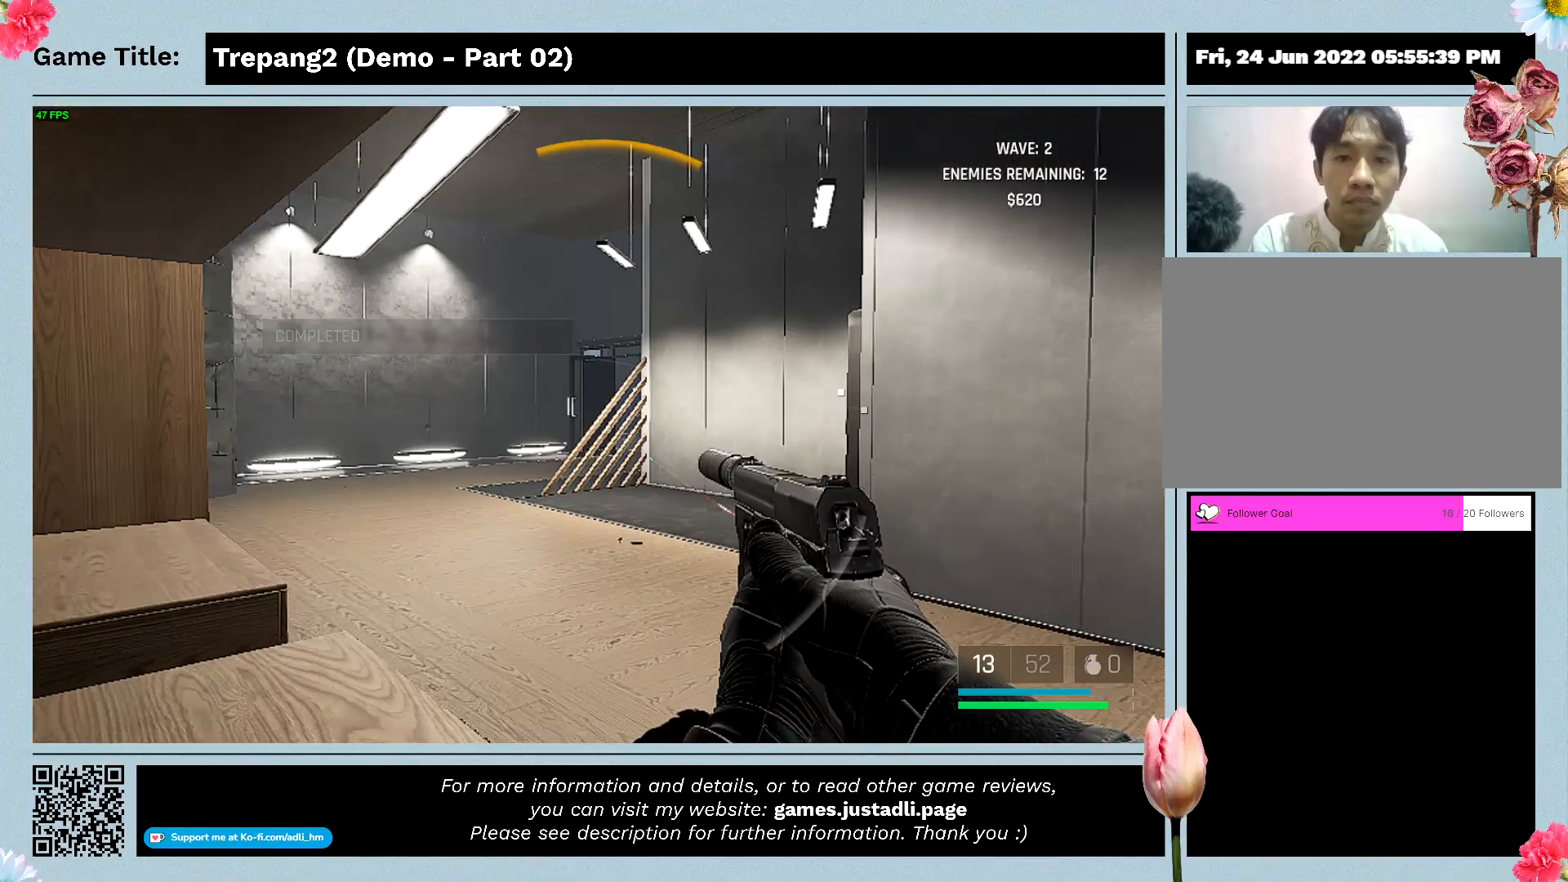
{"keys": [], "mouse": [], "events": []}
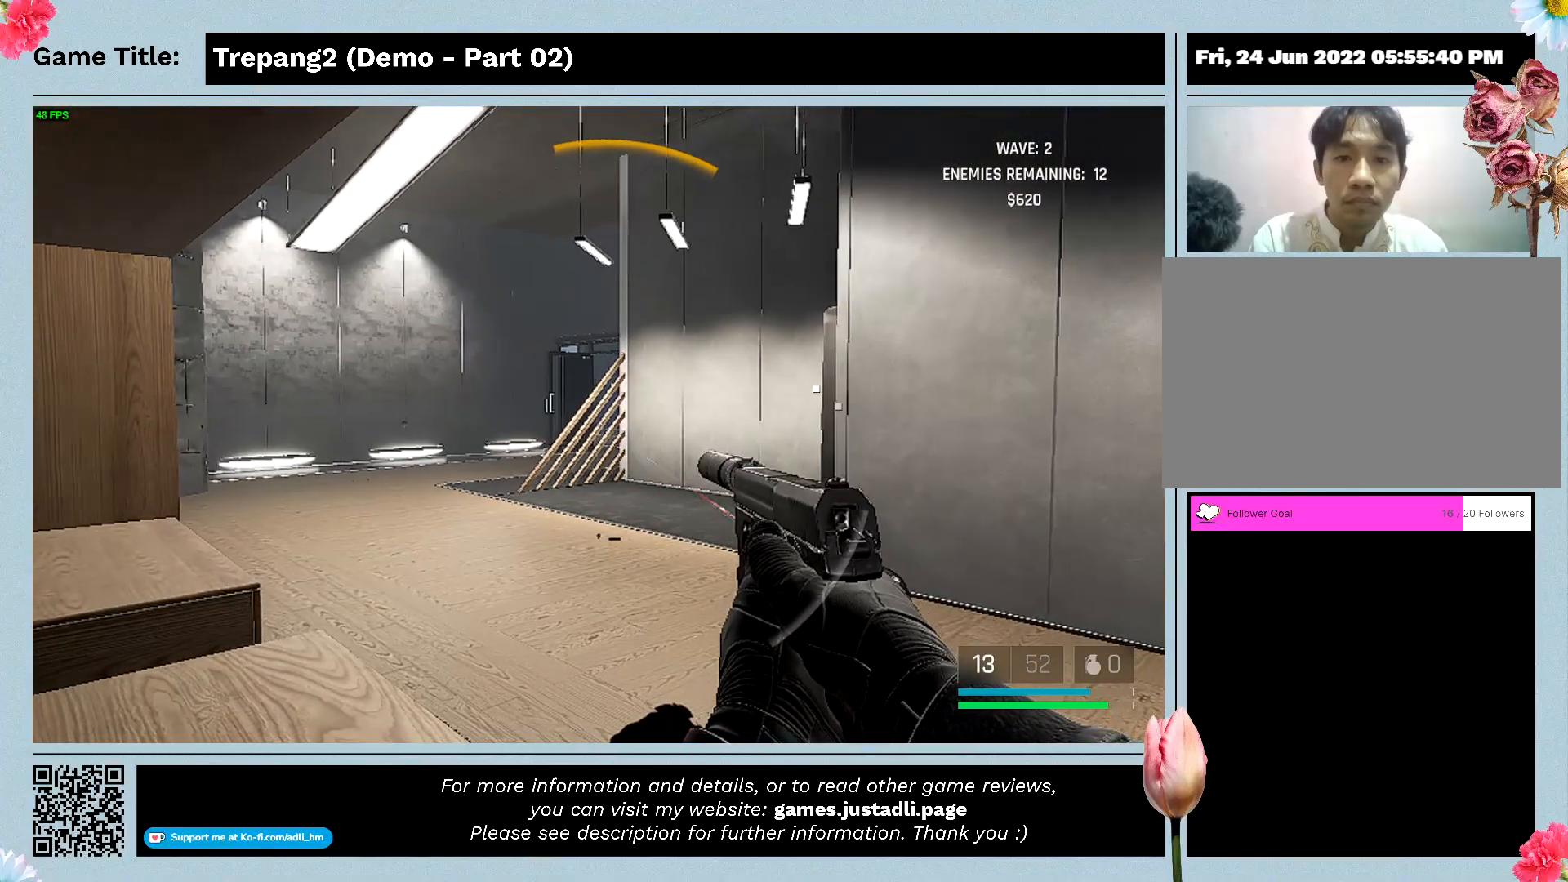
{"keys": ["s"], "mouse": [], "events": [[167, "s", "down"]]}
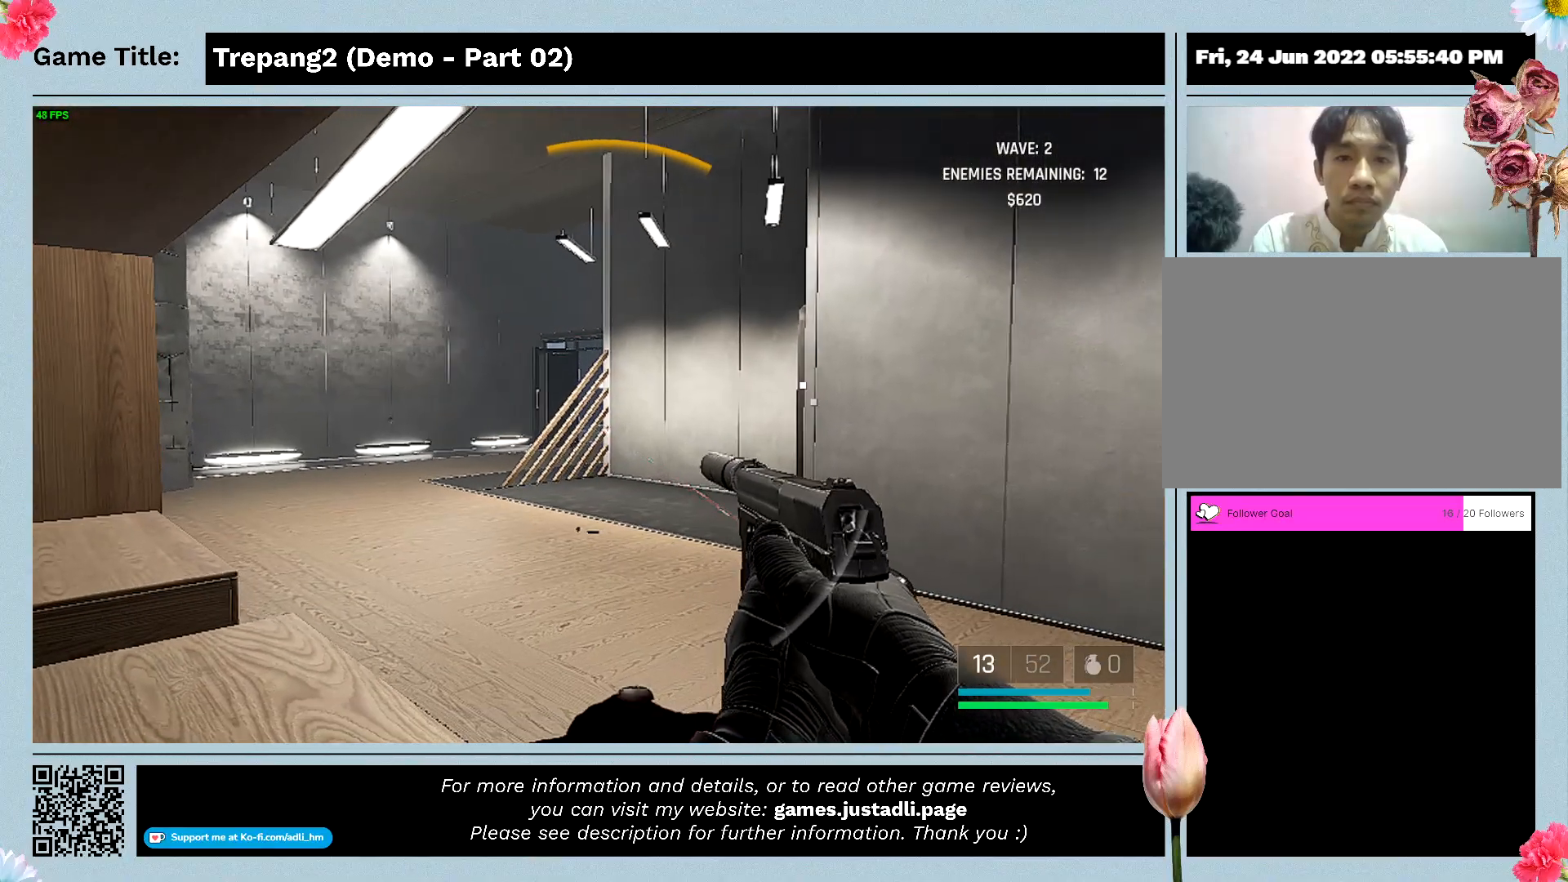
{"keys": ["s"], "mouse": [], "events": []}
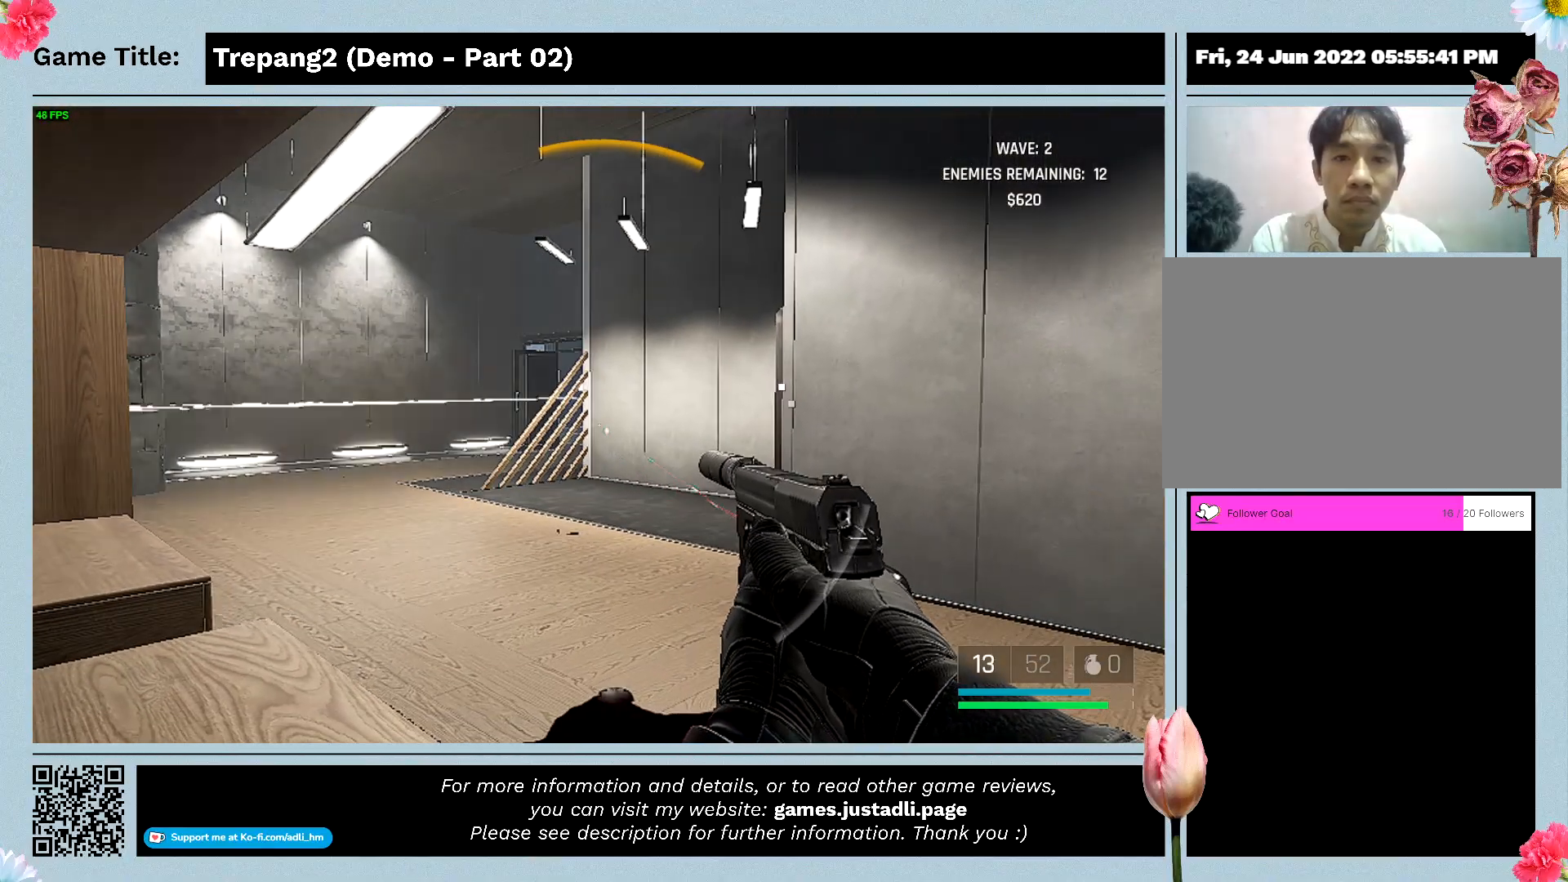
{"keys": [], "mouse": [], "events": [[100, "s", "up"]]}